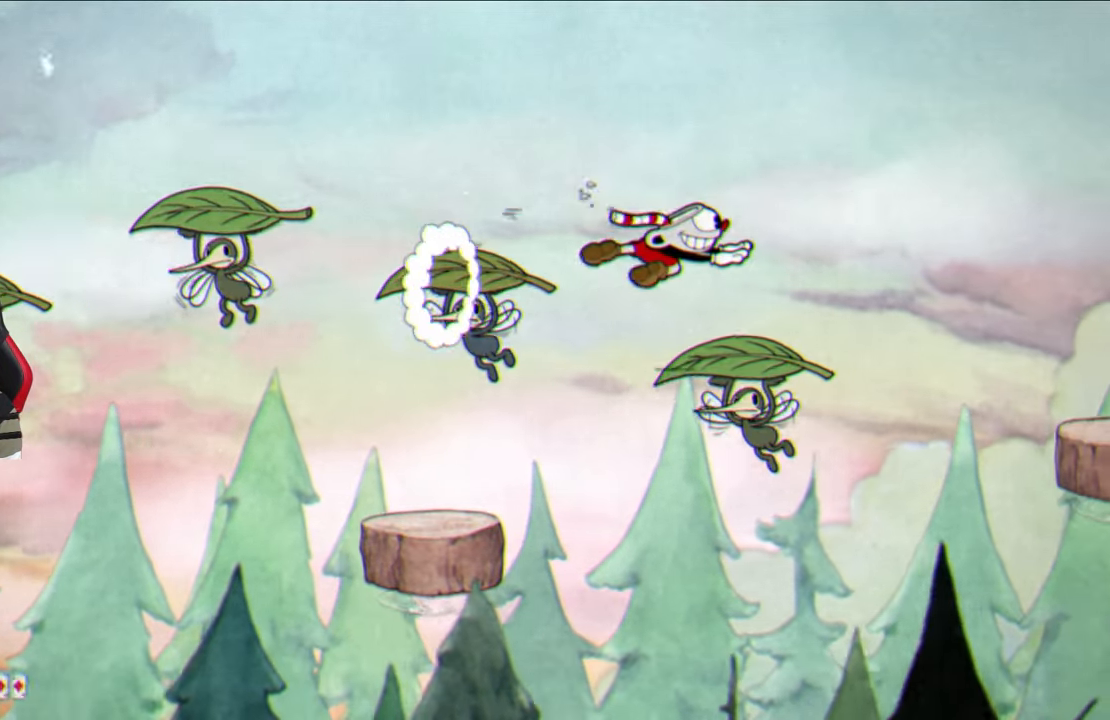
Gameplay with a controller (PlayStation layout); each line is a JSON object with the inputs held at the frame after it. "events" lists button and stick changes between this image and that frame as [ms after this image, input, new state], when the widget could be followed in between.
{"buttons": ["CROSS"], "left_stick": "up-right", "right_stick": "center", "events": [[117, "left_stick", "center"], [183, "left_stick", "right"], [233, "left_stick", "up-right"], [433, "CROSS", "down"]]}
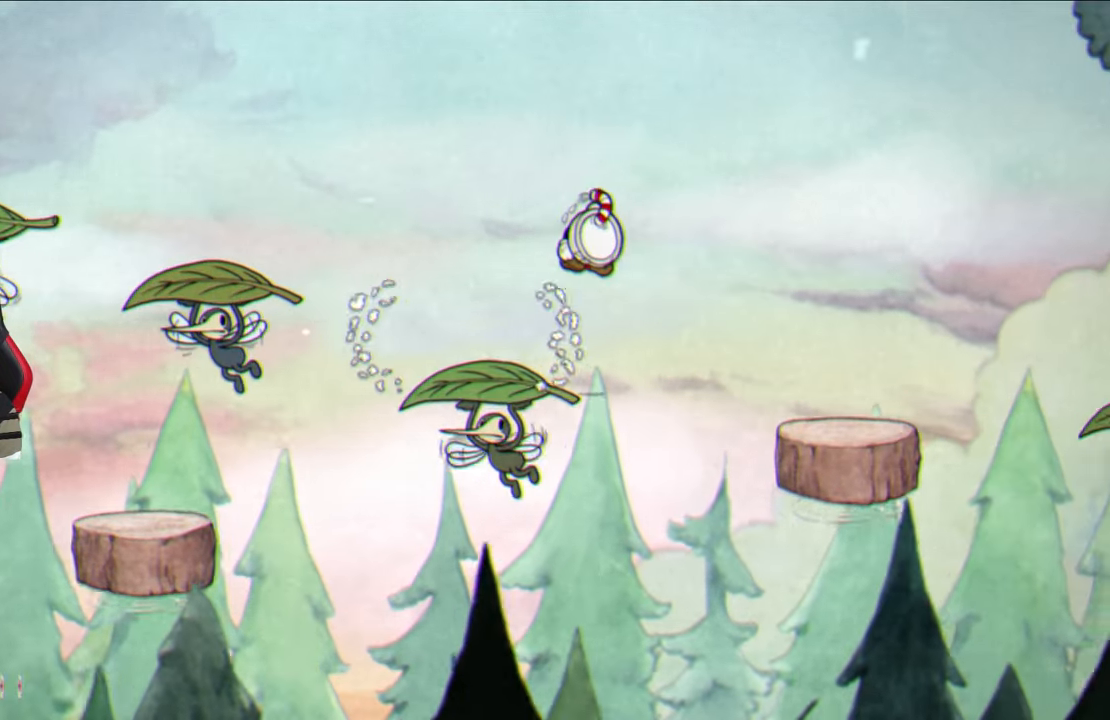
{"buttons": [], "left_stick": "center", "right_stick": "center", "events": [[67, "CROSS", "up"], [267, "left_stick", "center"]]}
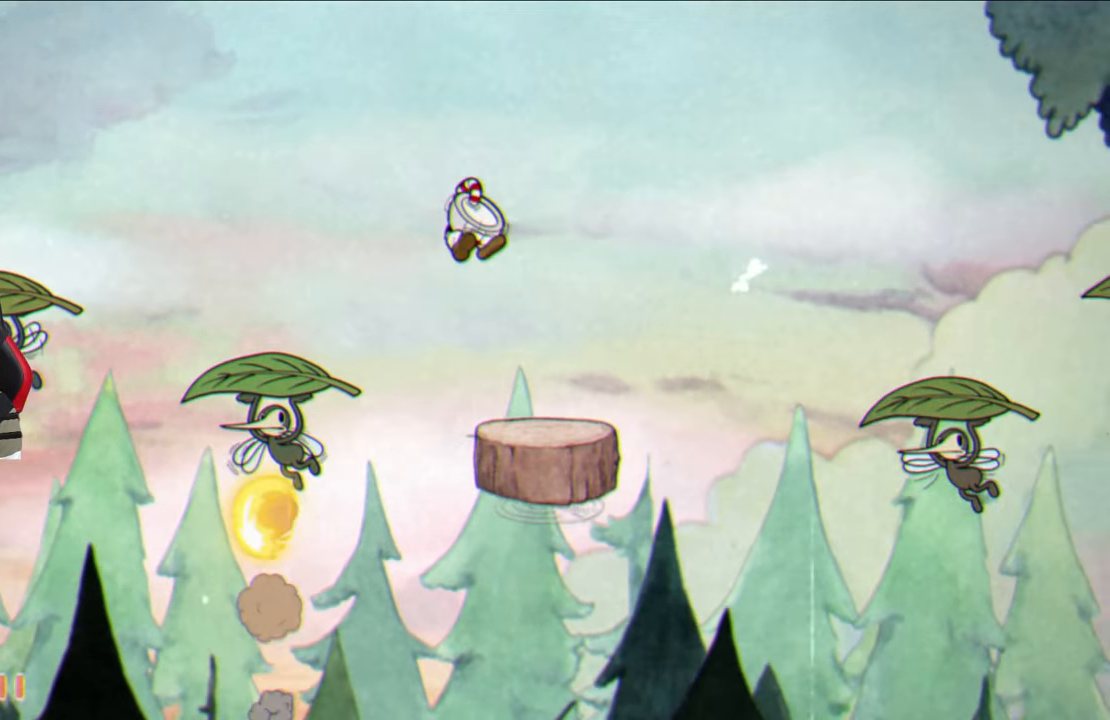
{"buttons": ["TRIANGLE"], "left_stick": "up-right", "right_stick": "center", "events": [[50, "left_stick", "up-right"], [233, "CROSS", "down"], [383, "CROSS", "up"], [483, "TRIANGLE", "down"]]}
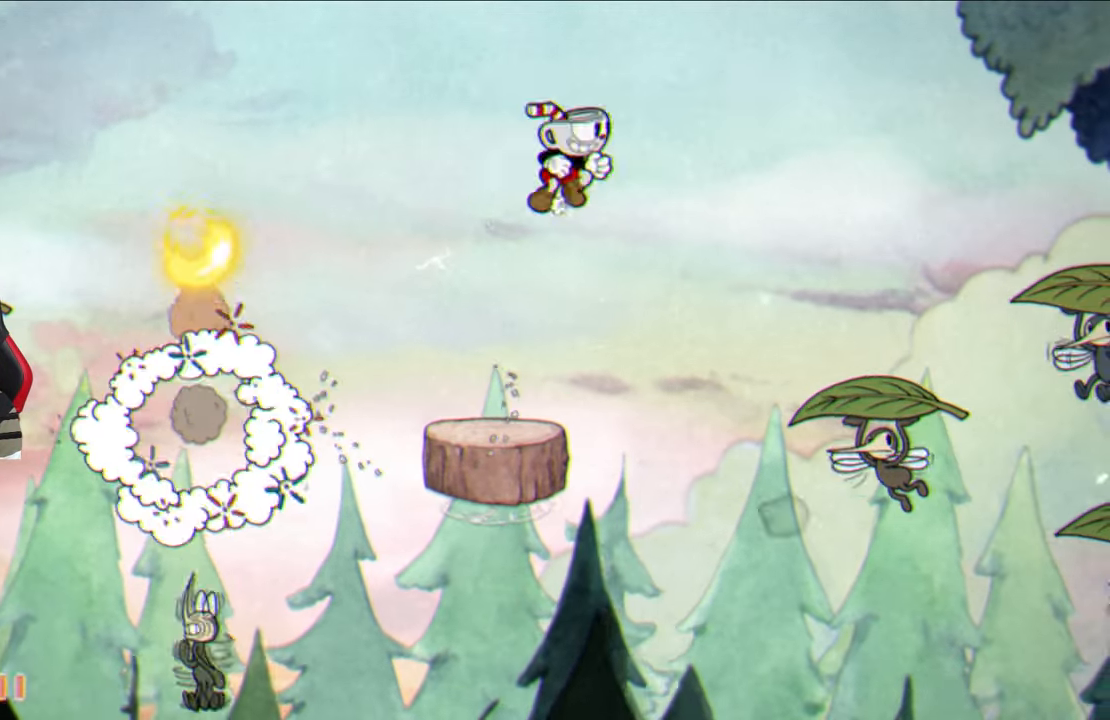
{"buttons": [], "left_stick": "center", "right_stick": "center", "events": [[100, "TRIANGLE", "up"], [467, "left_stick", "center"]]}
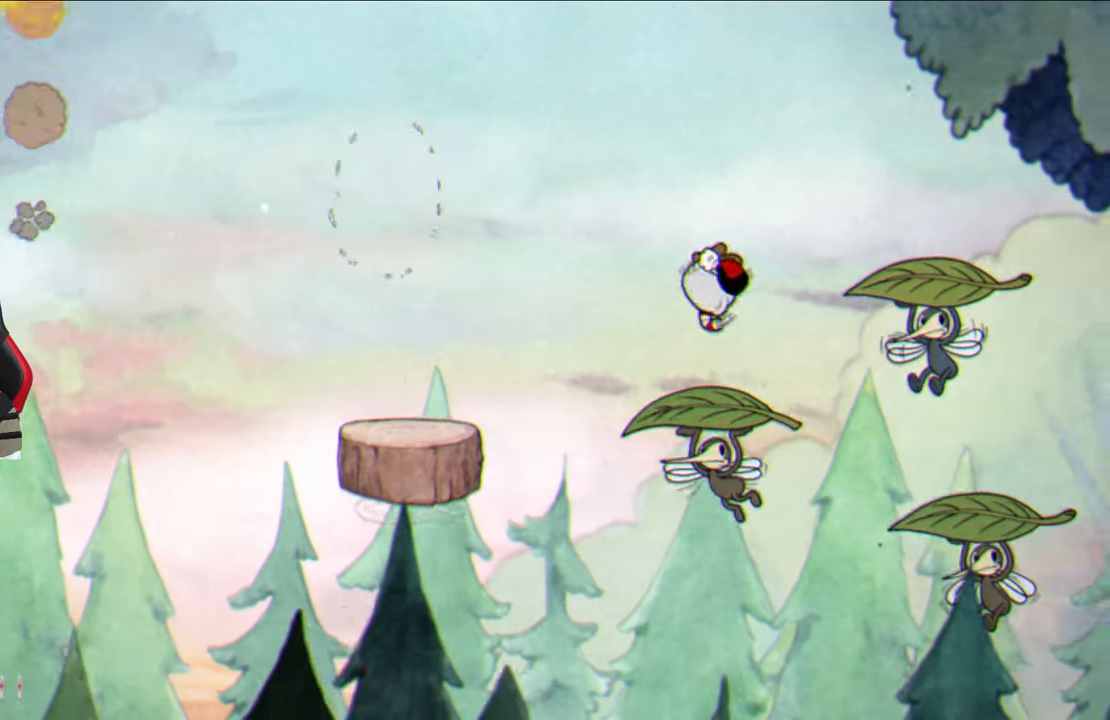
{"buttons": [], "left_stick": "right", "right_stick": "center", "events": [[33, "left_stick", "right"], [167, "CROSS", "down"], [300, "CROSS", "up"]]}
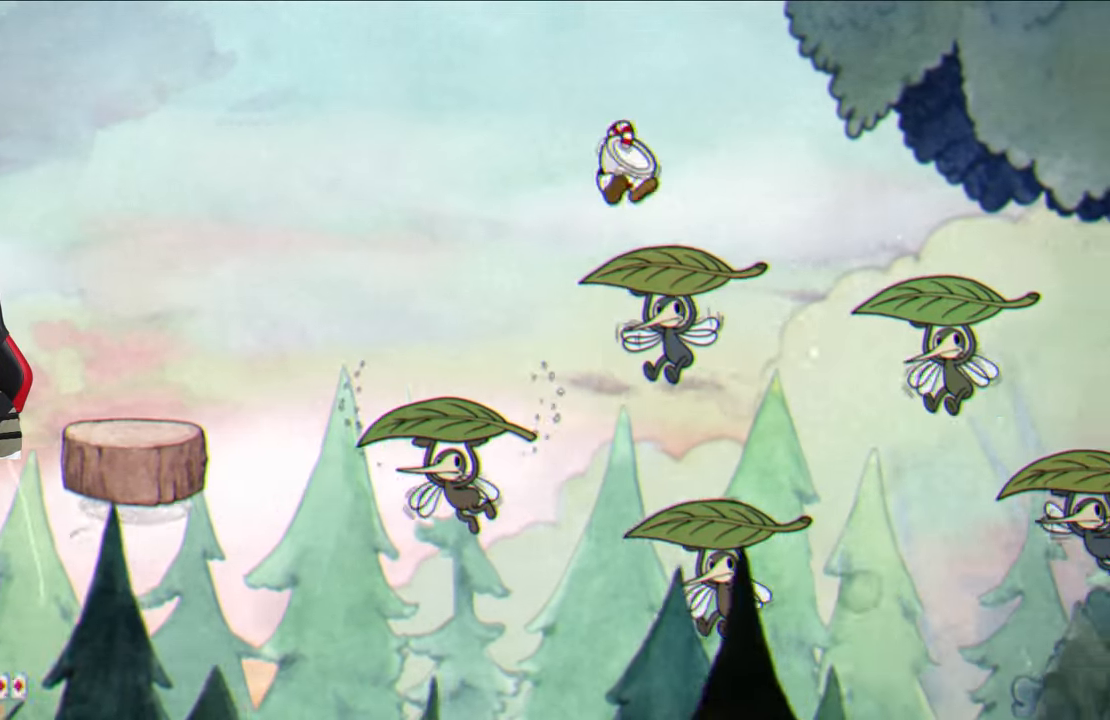
{"buttons": [], "left_stick": "right", "right_stick": "center", "events": [[233, "CROSS", "down"], [350, "CROSS", "up"]]}
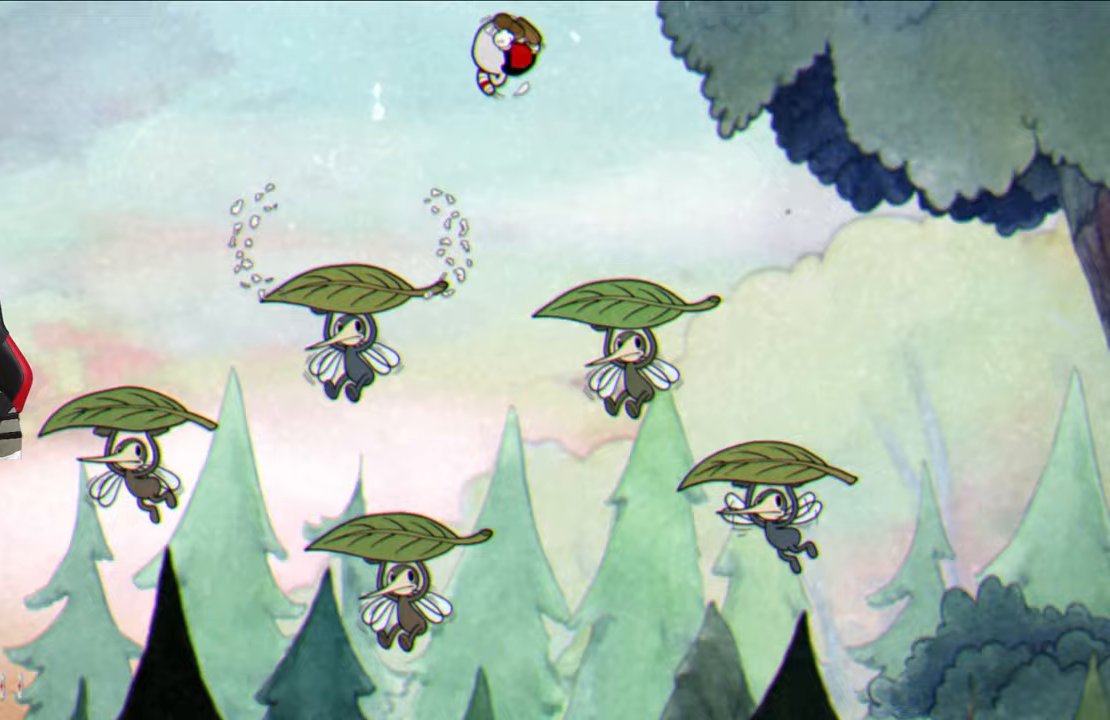
{"buttons": [], "left_stick": "center", "right_stick": "center", "events": [[400, "left_stick", "center"]]}
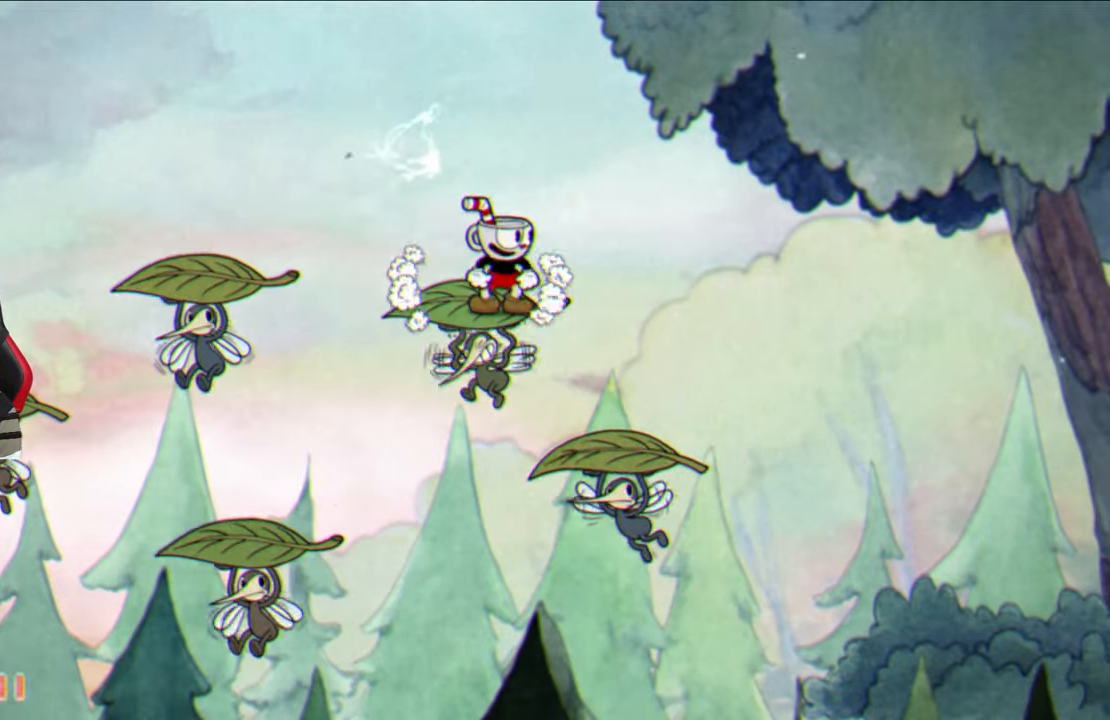
{"buttons": [], "left_stick": "center", "right_stick": "center", "events": [[117, "left_stick", "right"], [183, "left_stick", "center"]]}
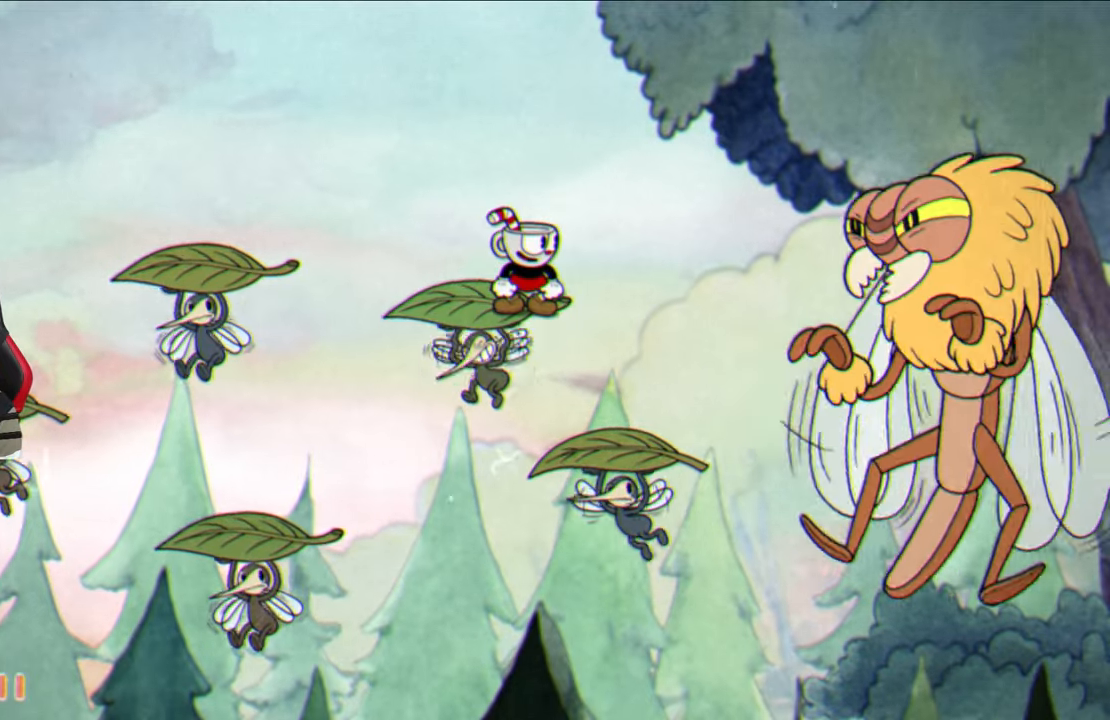
{"buttons": [], "left_stick": "center", "right_stick": "center", "events": []}
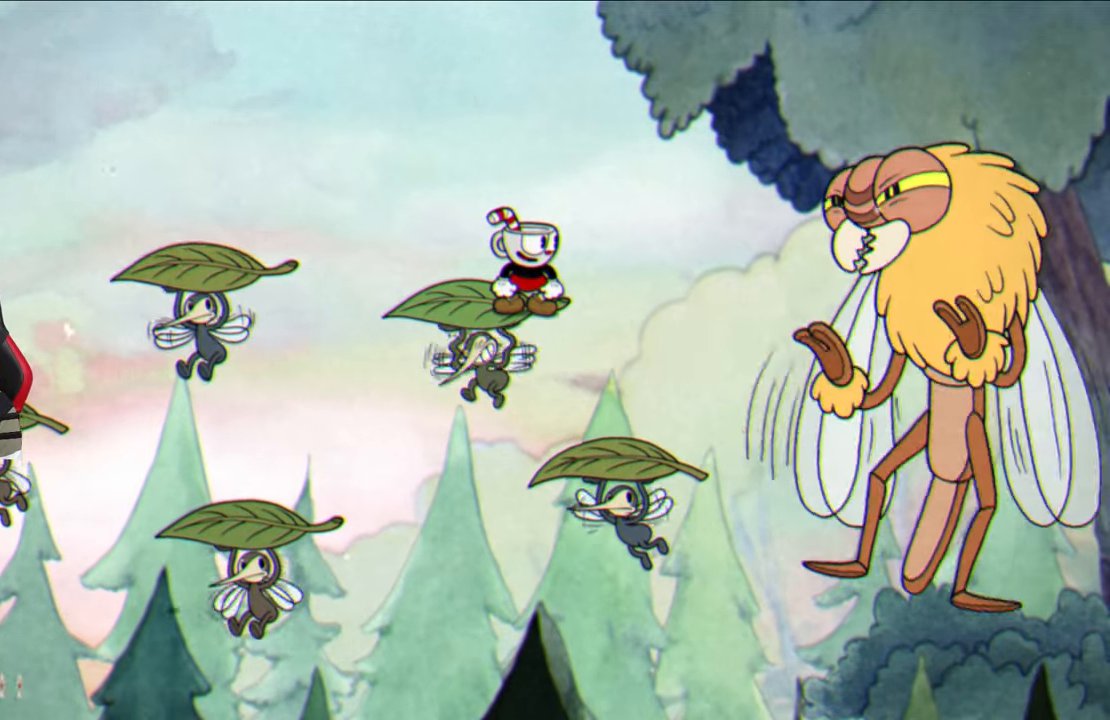
{"buttons": [], "left_stick": "center", "right_stick": "center", "events": []}
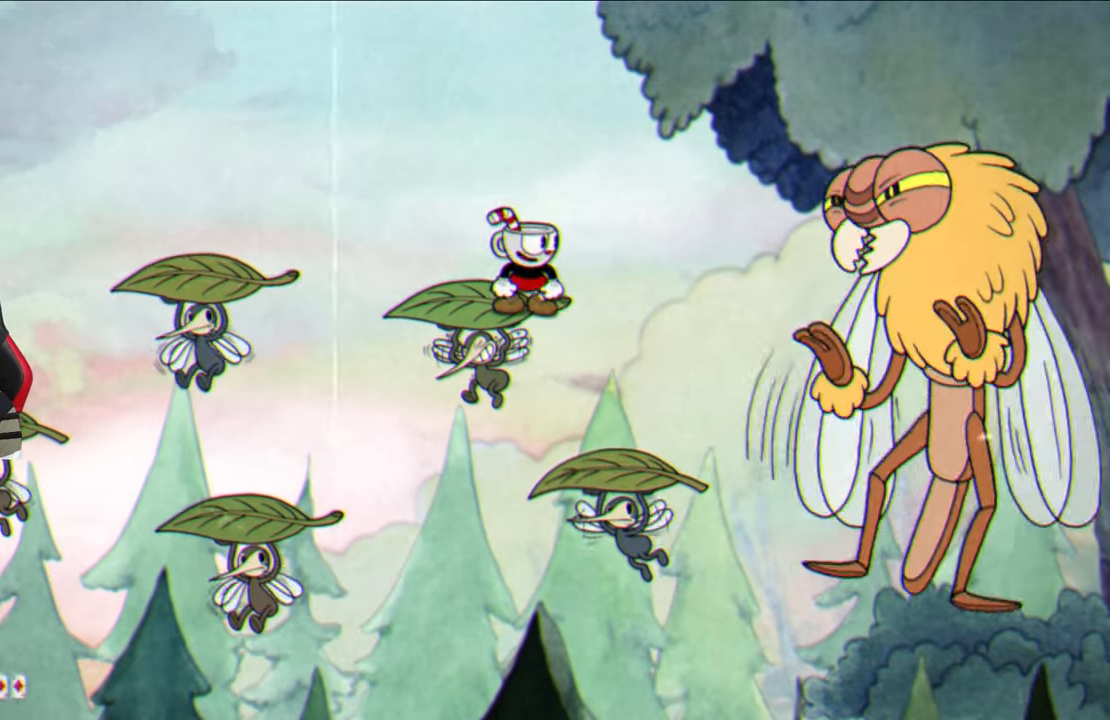
{"buttons": [], "left_stick": "right", "right_stick": "center", "events": [[133, "left_stick", "left"], [250, "left_stick", "center"], [500, "left_stick", "right"]]}
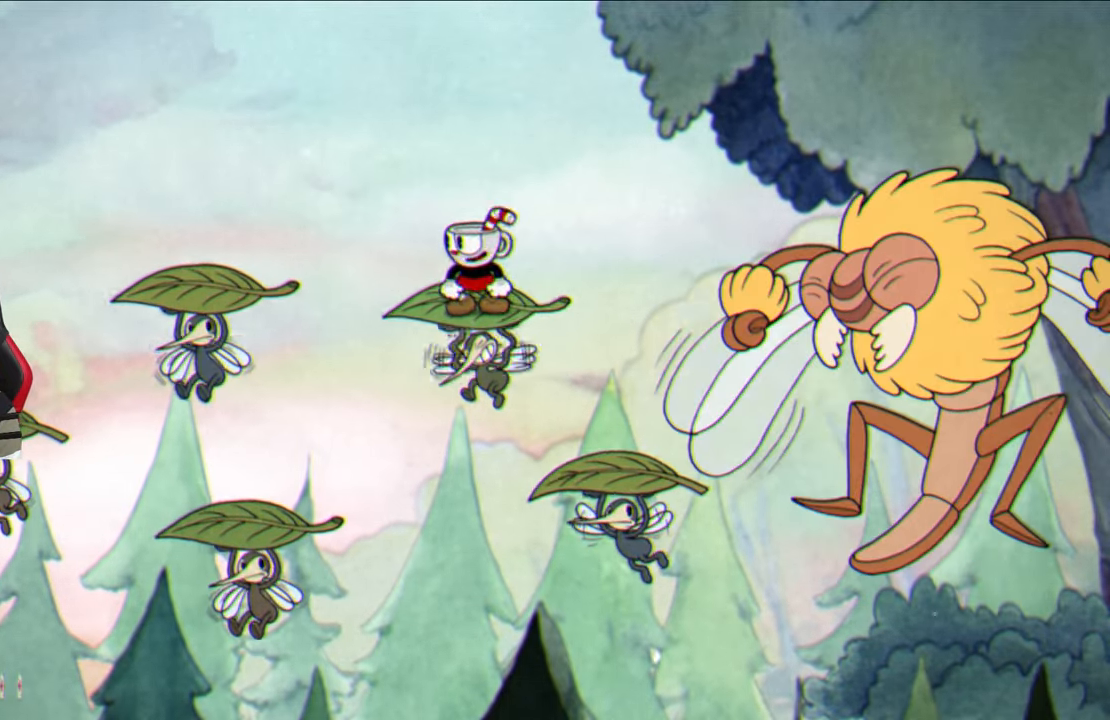
{"buttons": ["CROSS"], "left_stick": "up-right", "right_stick": "center", "events": [[300, "CROSS", "down"], [300, "left_stick", "up-right"]]}
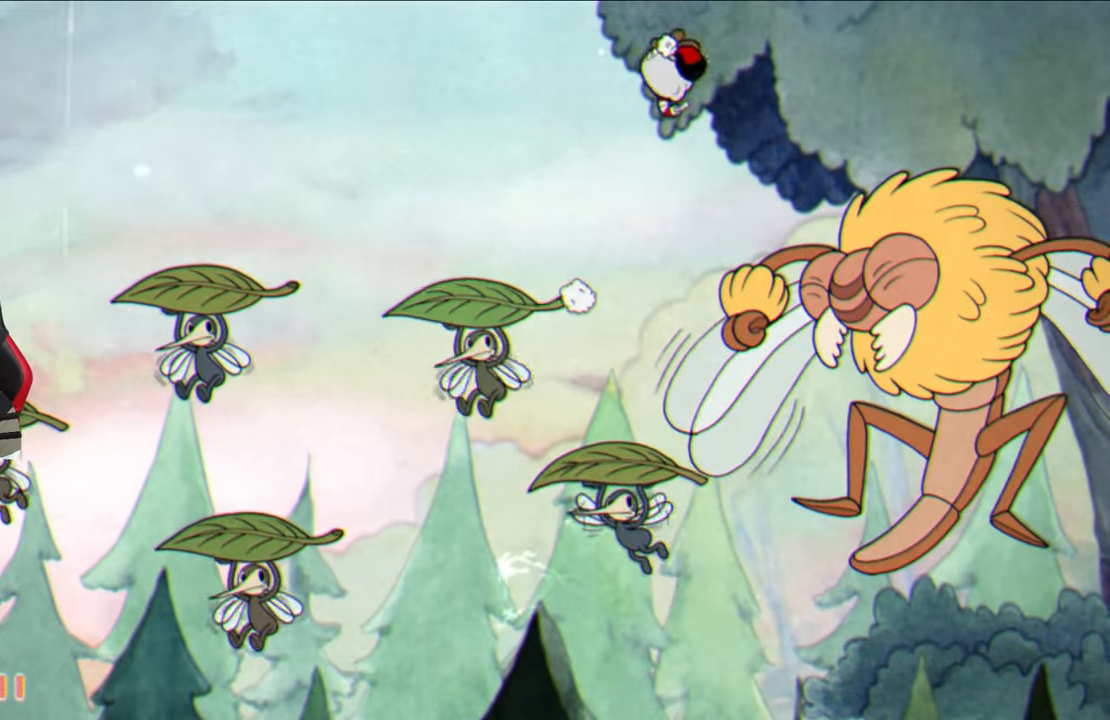
{"buttons": ["TRIANGLE"], "left_stick": "up-right", "right_stick": "center", "events": [[183, "CROSS", "up"], [300, "TRIANGLE", "down"]]}
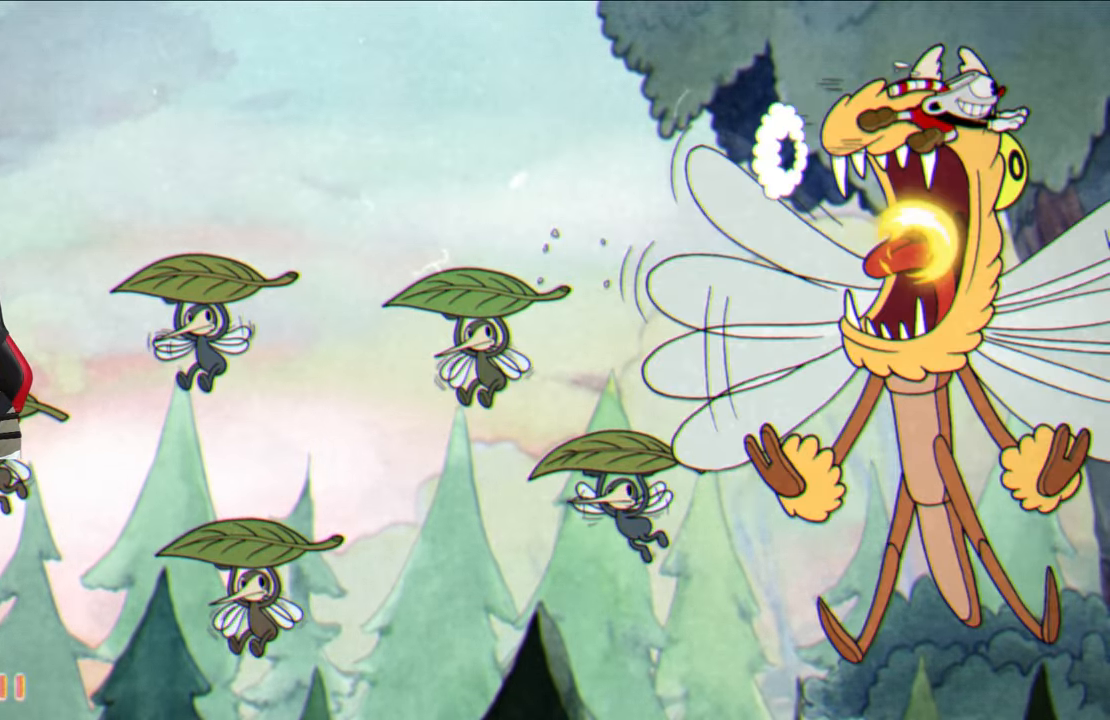
{"buttons": [], "left_stick": "up-right", "right_stick": "center", "events": [[317, "TRIANGLE", "up"]]}
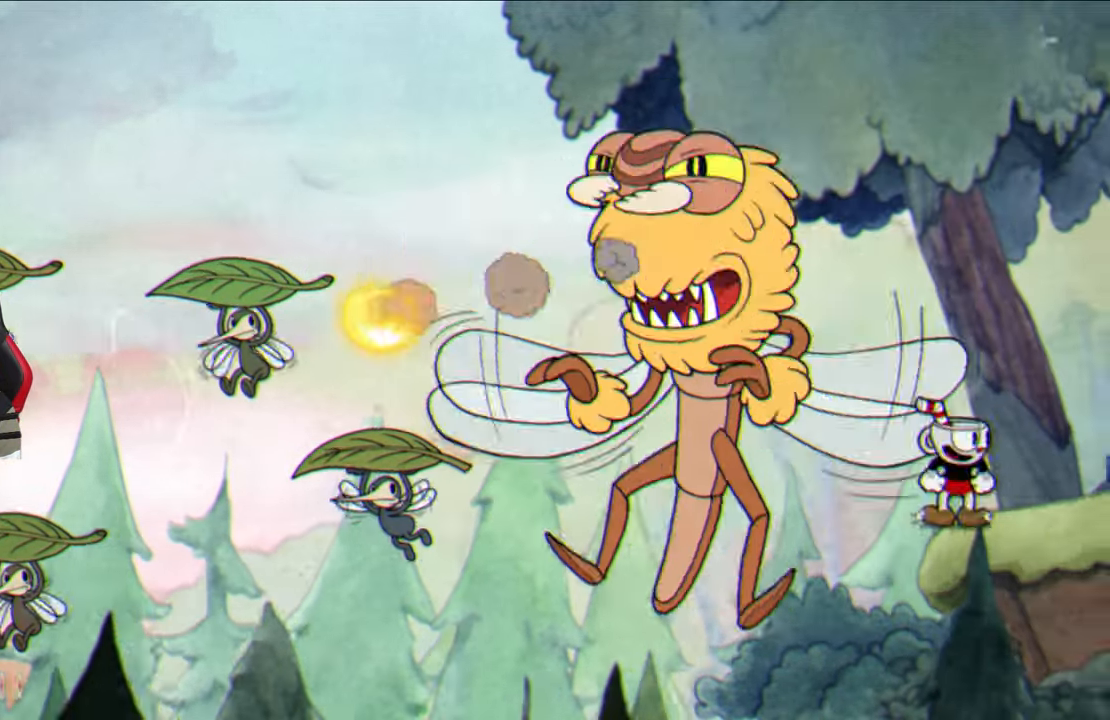
{"buttons": [], "left_stick": "up-right", "right_stick": "center", "events": [[250, "TRIANGLE", "down"], [417, "TRIANGLE", "up"]]}
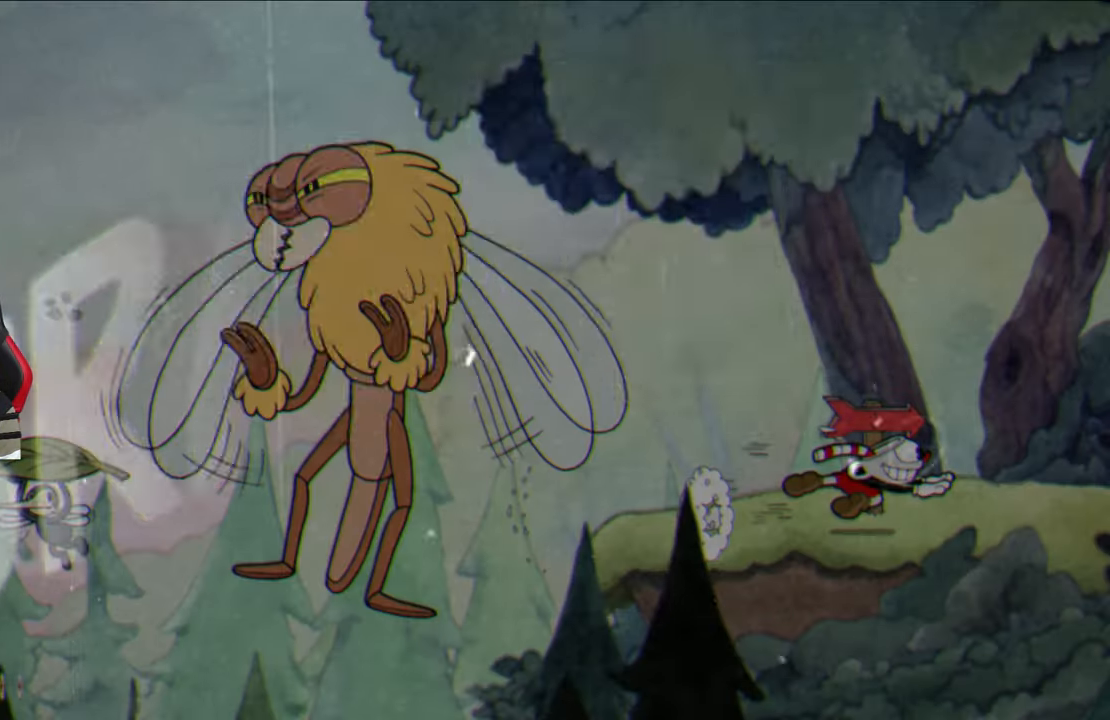
{"buttons": [], "left_stick": "up-right", "right_stick": "center", "events": []}
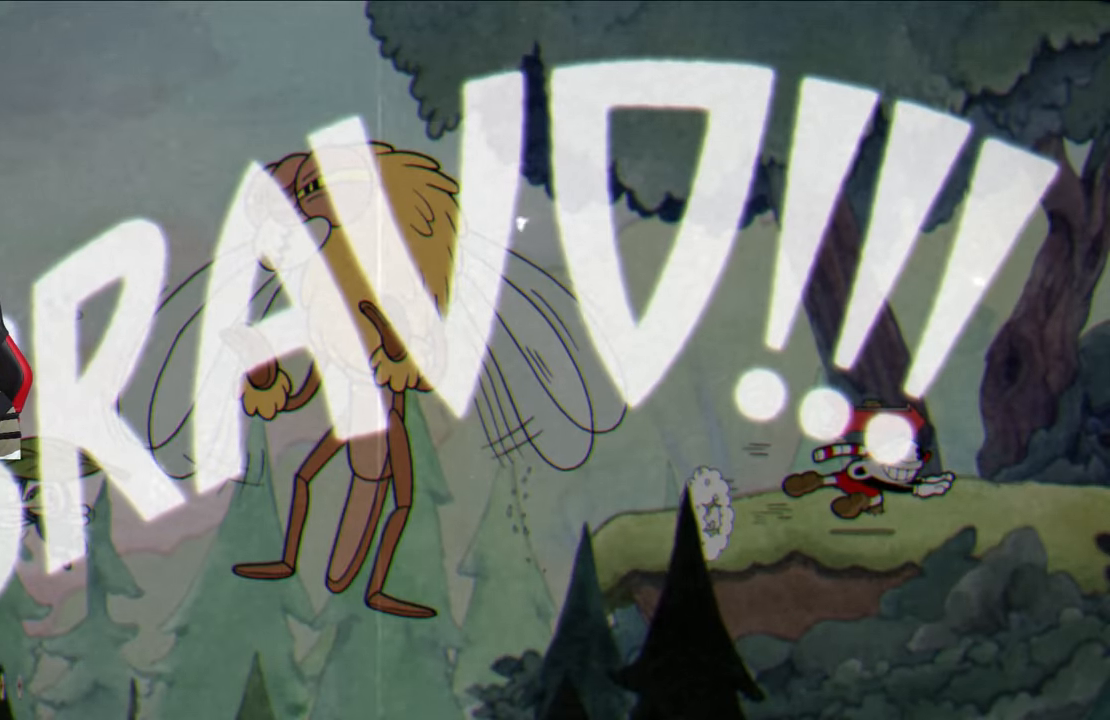
{"buttons": [], "left_stick": "center", "right_stick": "up", "events": [[133, "left_stick", "center"], [433, "right_stick", "up"]]}
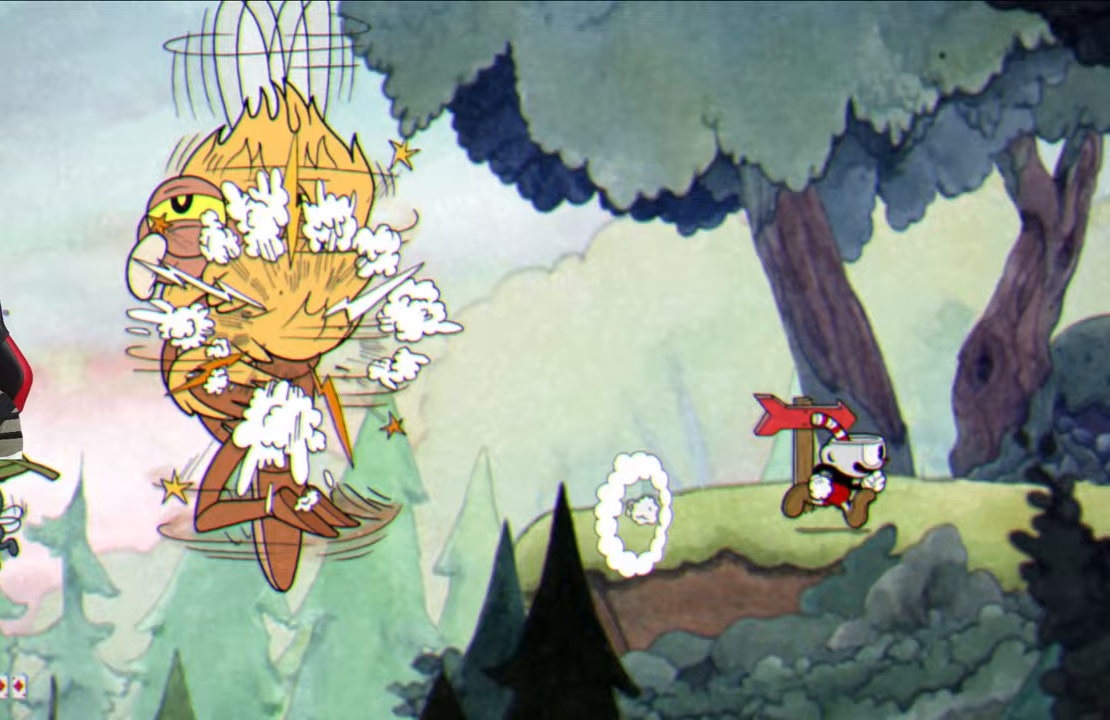
{"buttons": [], "left_stick": "center", "right_stick": "center", "events": [[83, "right_stick", "center"]]}
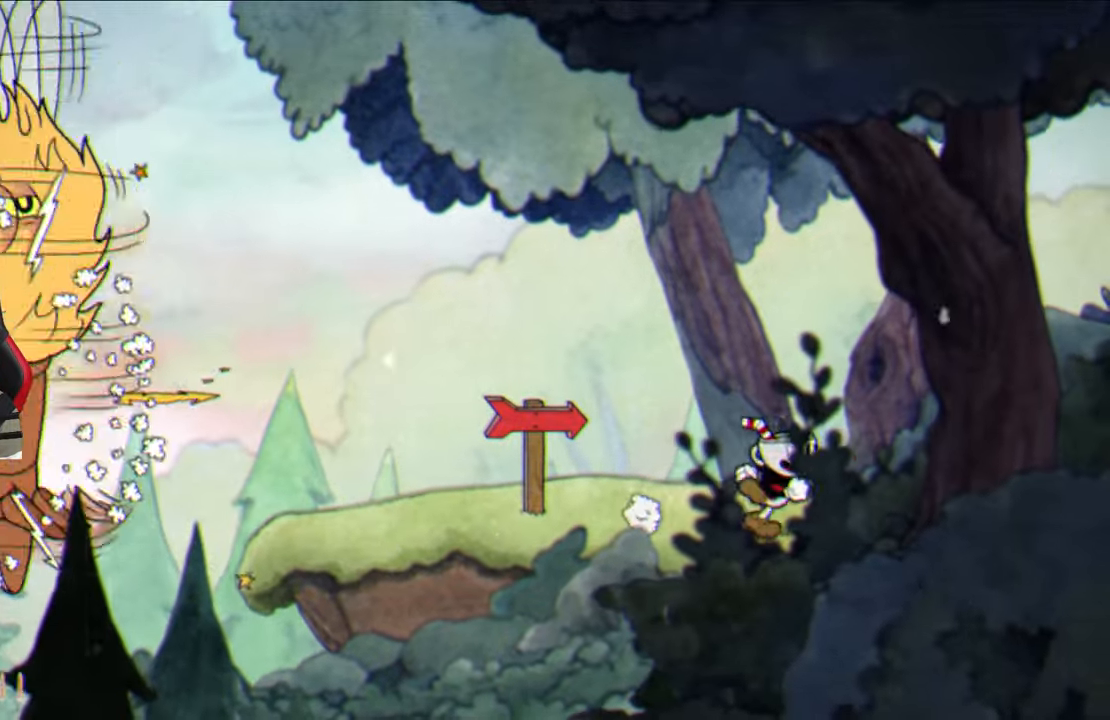
{"buttons": [], "left_stick": "center", "right_stick": "center", "events": [[17, "CROSS", "down"], [117, "CROSS", "up"]]}
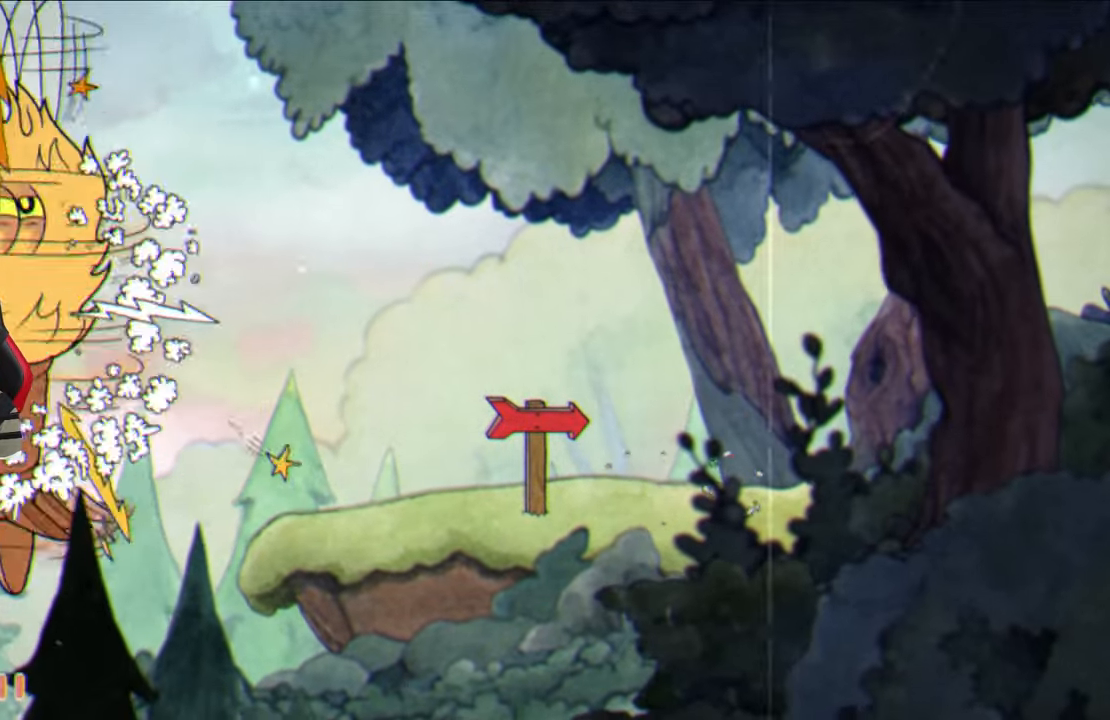
{"buttons": ["CROSS"], "left_stick": "center", "right_stick": "center", "events": [[300, "CROSS", "down"]]}
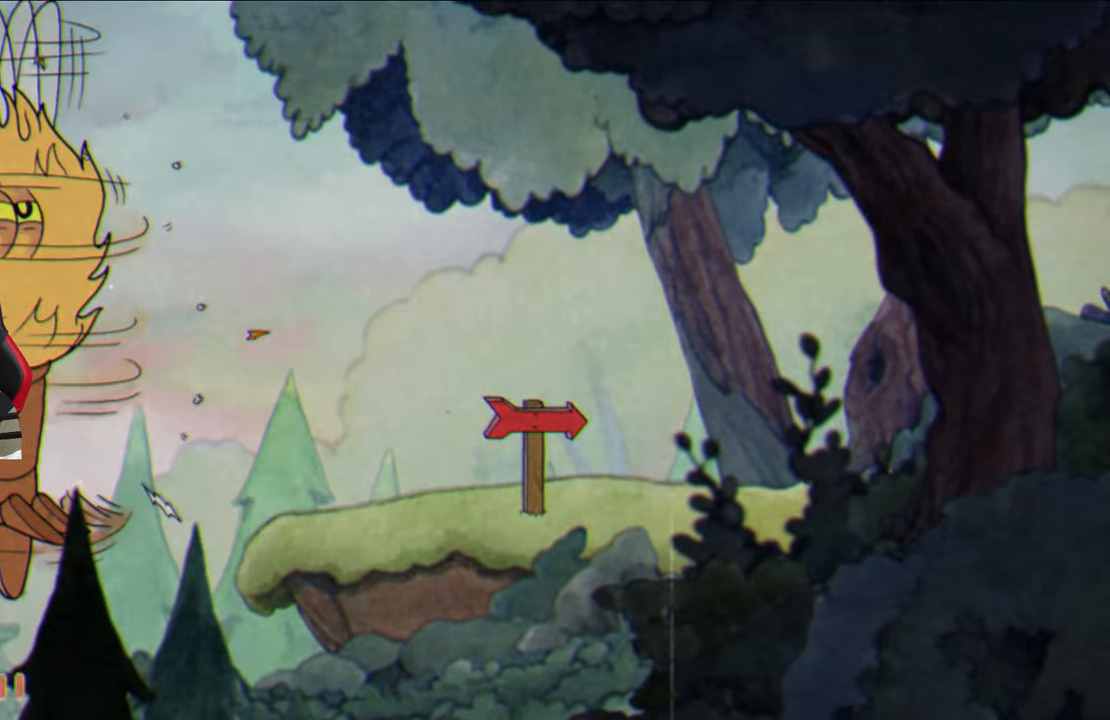
{"buttons": [], "left_stick": "center", "right_stick": "center", "events": [[67, "CROSS", "up"], [217, "CROSS", "down"], [333, "CROSS", "up"]]}
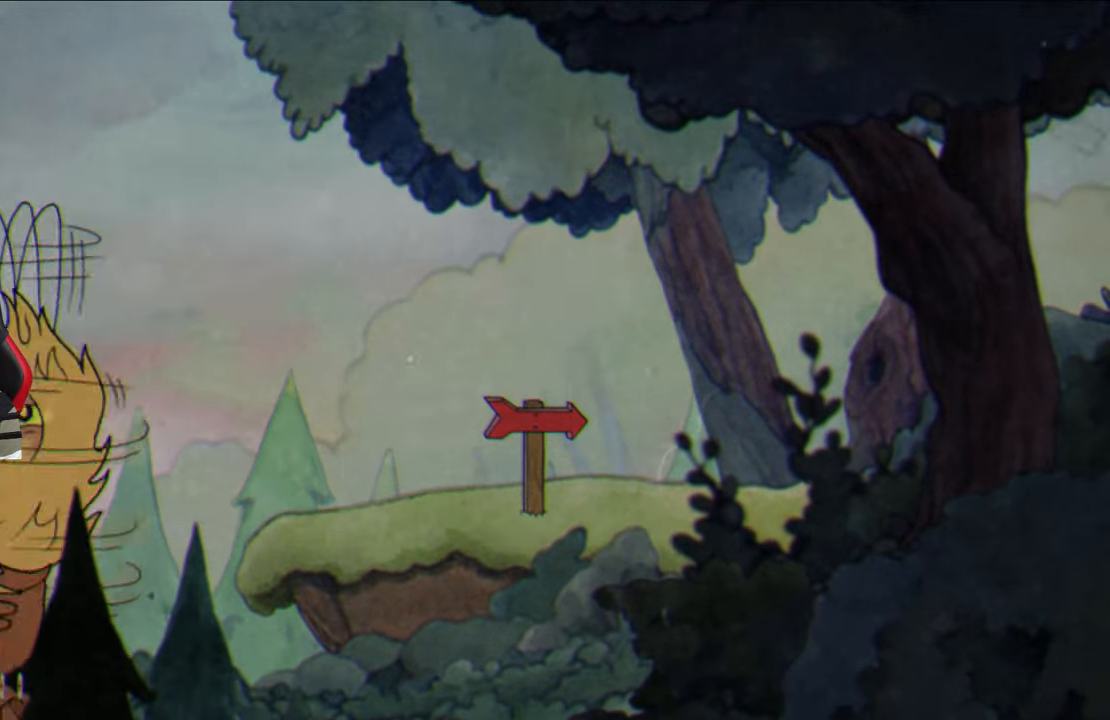
{"buttons": [], "left_stick": "center", "right_stick": "center", "events": [[267, "CROSS", "down"], [300, "CIRCLE", "down"], [417, "CROSS", "up"], [483, "CIRCLE", "up"]]}
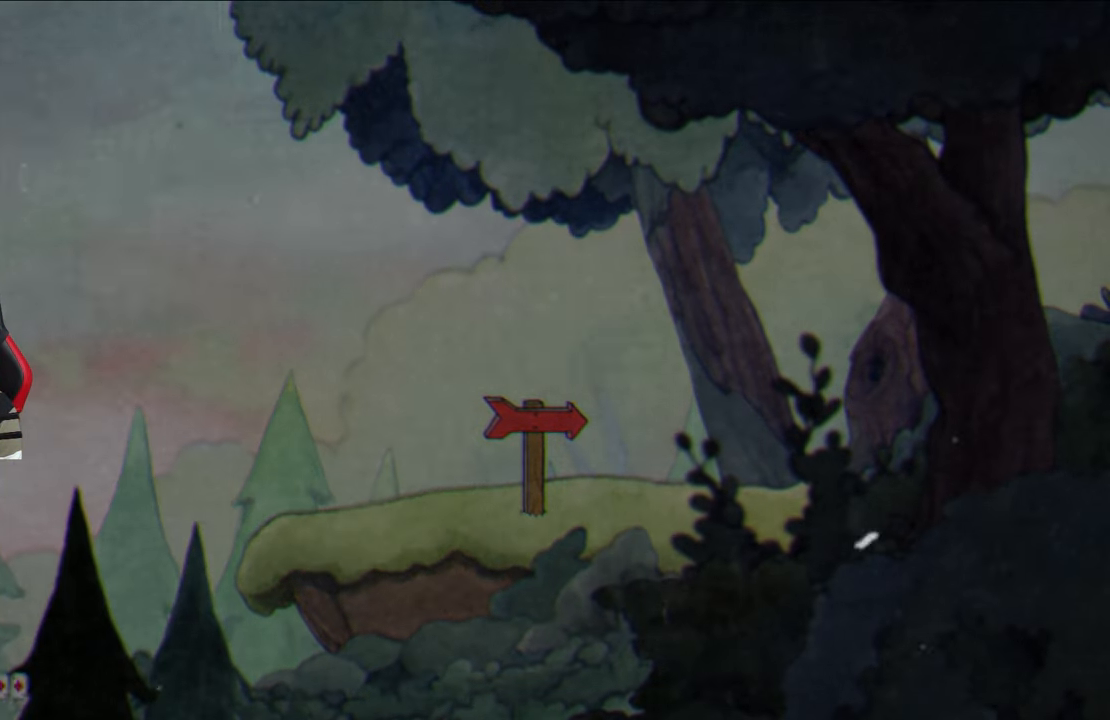
{"buttons": [], "left_stick": "center", "right_stick": "center", "events": []}
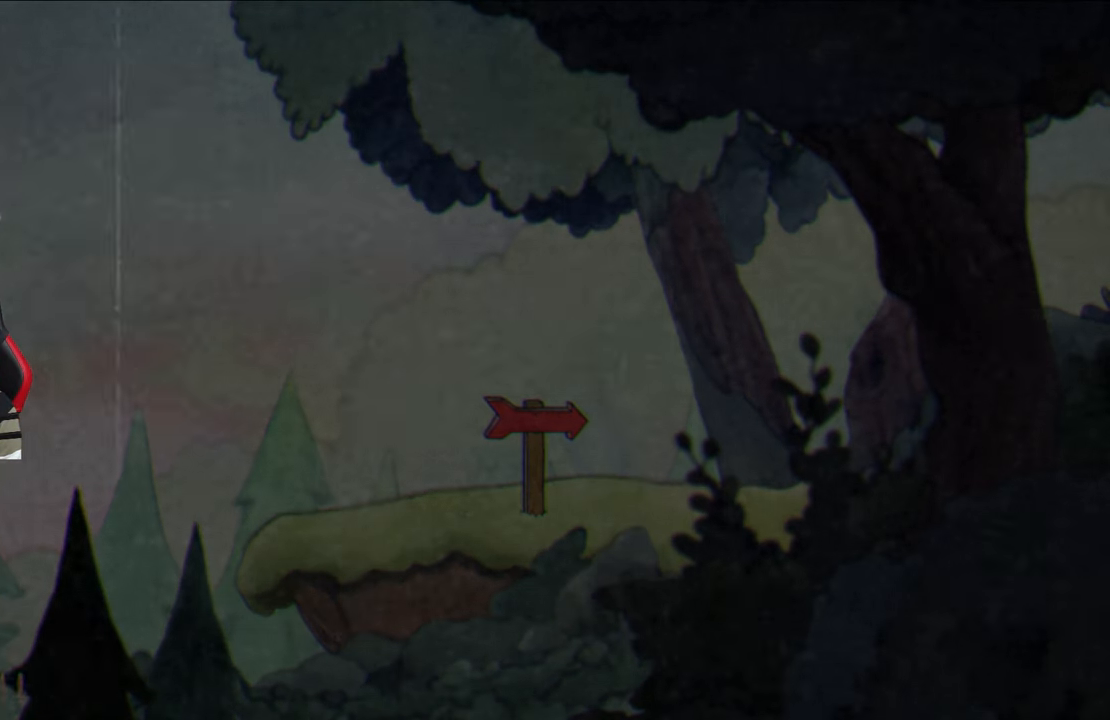
{"buttons": [], "left_stick": "center", "right_stick": "center", "events": []}
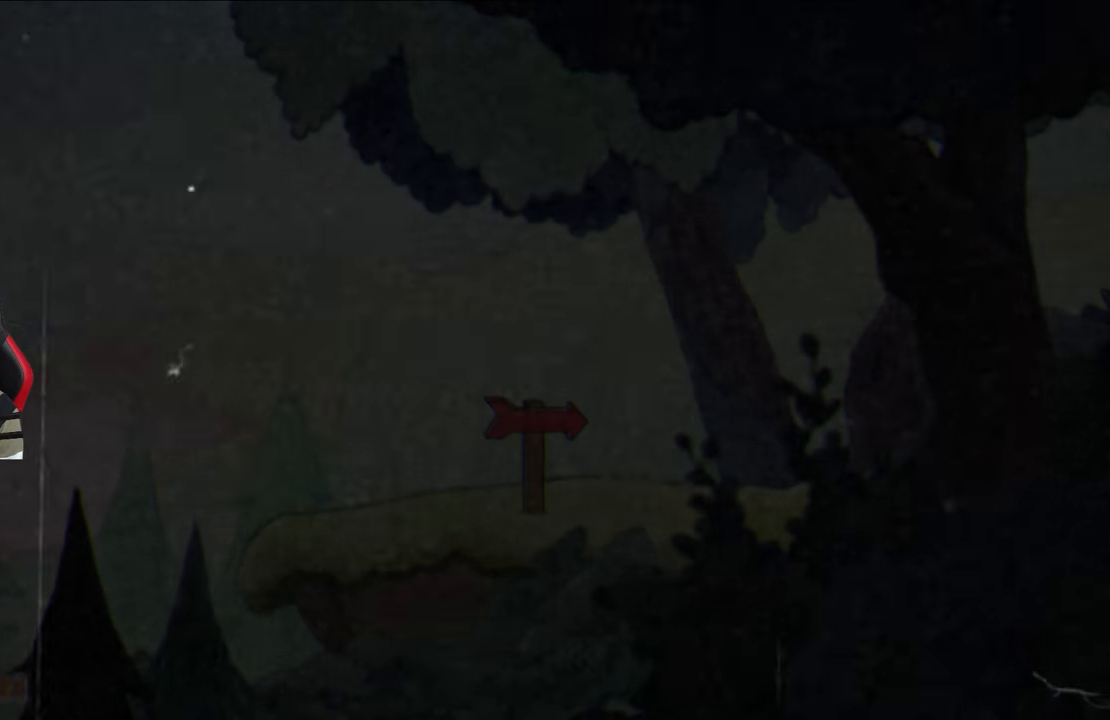
{"buttons": ["CROSS"], "left_stick": "center", "right_stick": "center", "events": [[233, "CROSS", "down"], [400, "CROSS", "up"], [500, "CROSS", "down"]]}
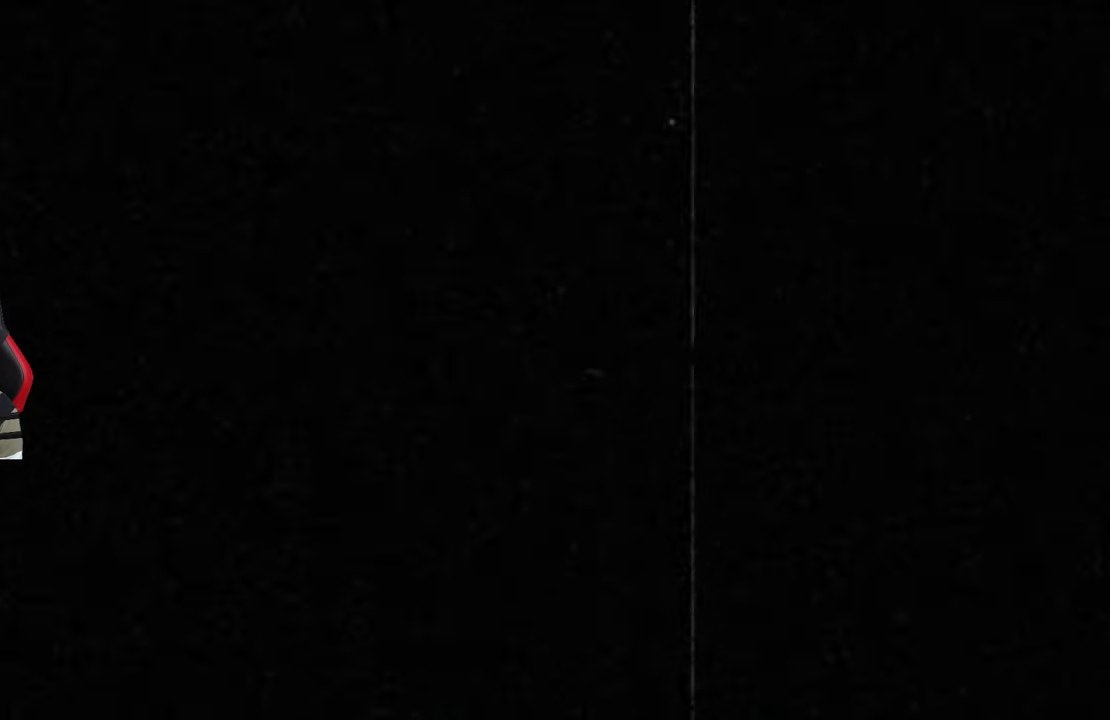
{"buttons": [], "left_stick": "center", "right_stick": "center", "events": [[317, "CROSS", "up"], [400, "CROSS", "down"], [500, "CROSS", "up"]]}
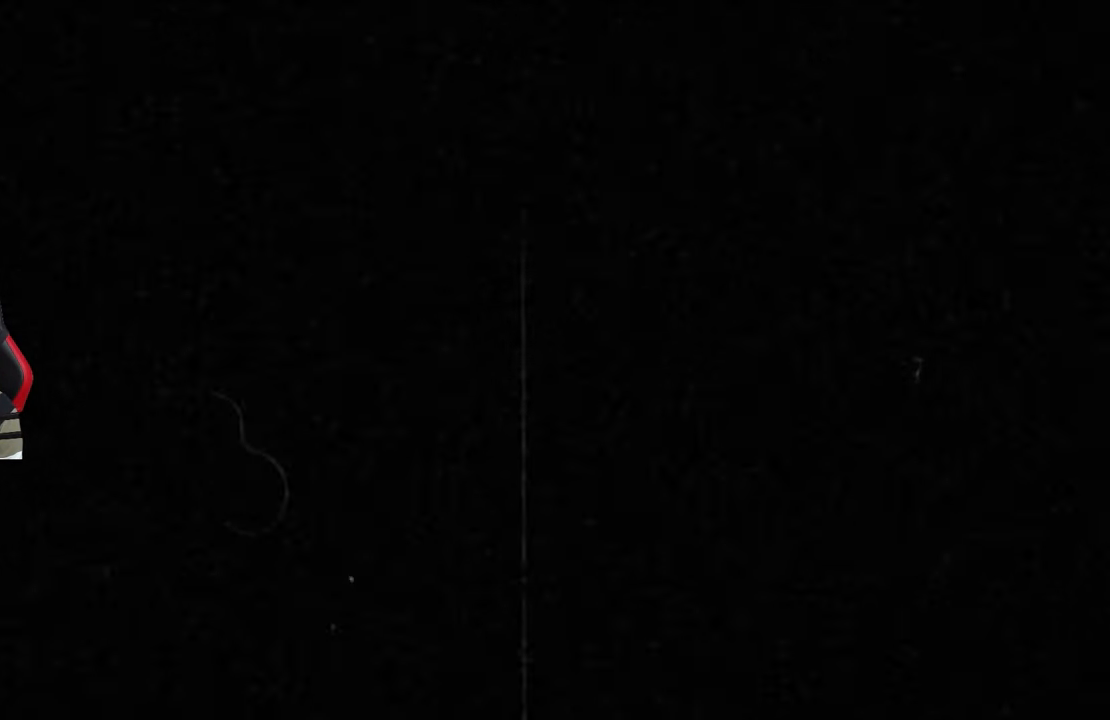
{"buttons": ["CROSS"], "left_stick": "center", "right_stick": "center", "events": [[100, "CROSS", "down"], [200, "CROSS", "up"], [283, "CROSS", "down"], [400, "CROSS", "up"], [500, "CROSS", "down"]]}
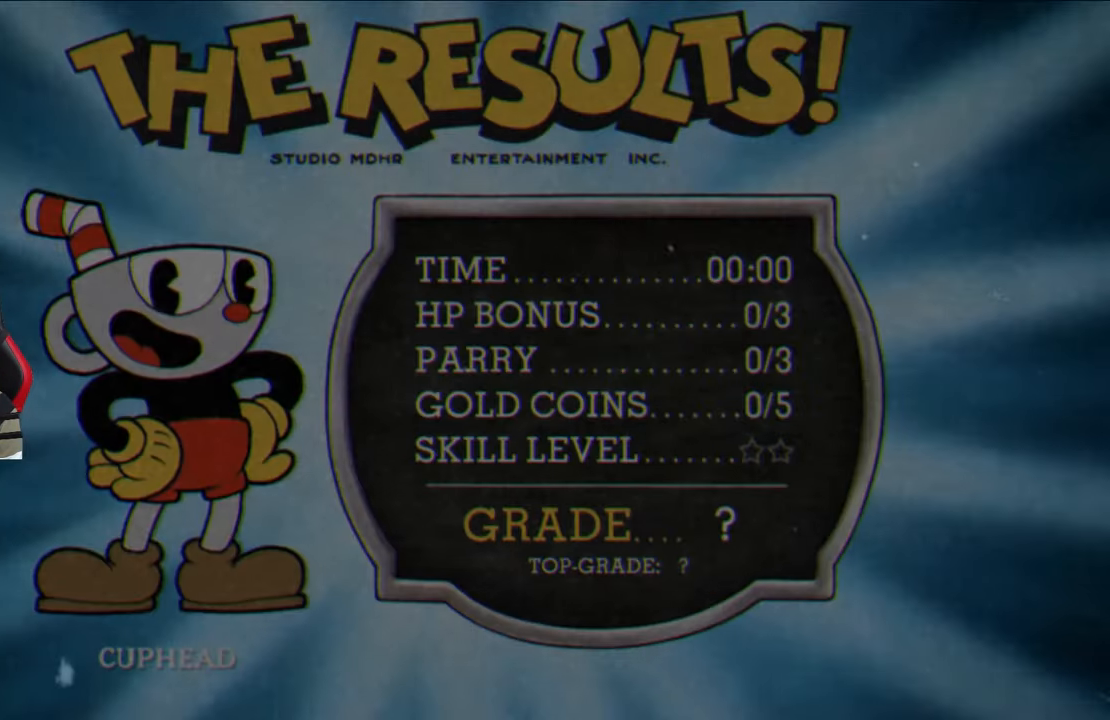
{"buttons": ["CROSS"], "left_stick": "center", "right_stick": "center", "events": [[117, "CROSS", "up"], [217, "CROSS", "down"], [350, "CROSS", "up"], [417, "CROSS", "down"]]}
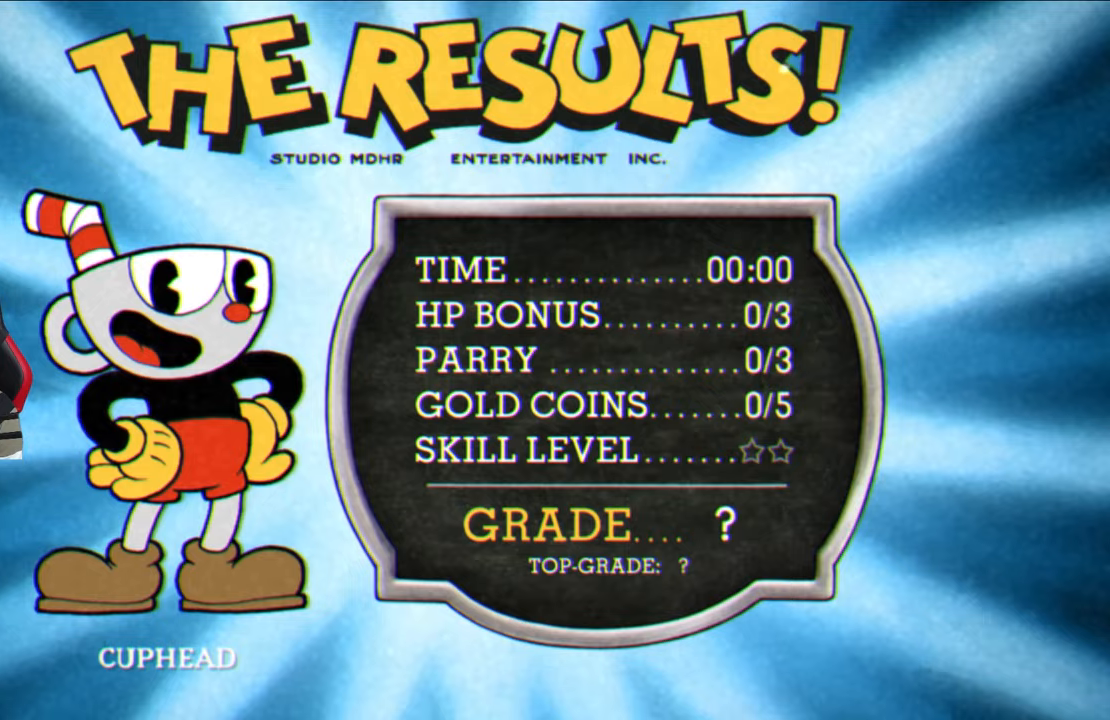
{"buttons": ["CROSS"], "left_stick": "center", "right_stick": "center", "events": [[33, "CROSS", "up"], [100, "CROSS", "down"], [217, "CROSS", "up"], [300, "CROSS", "down"], [417, "CROSS", "up"], [500, "CROSS", "down"]]}
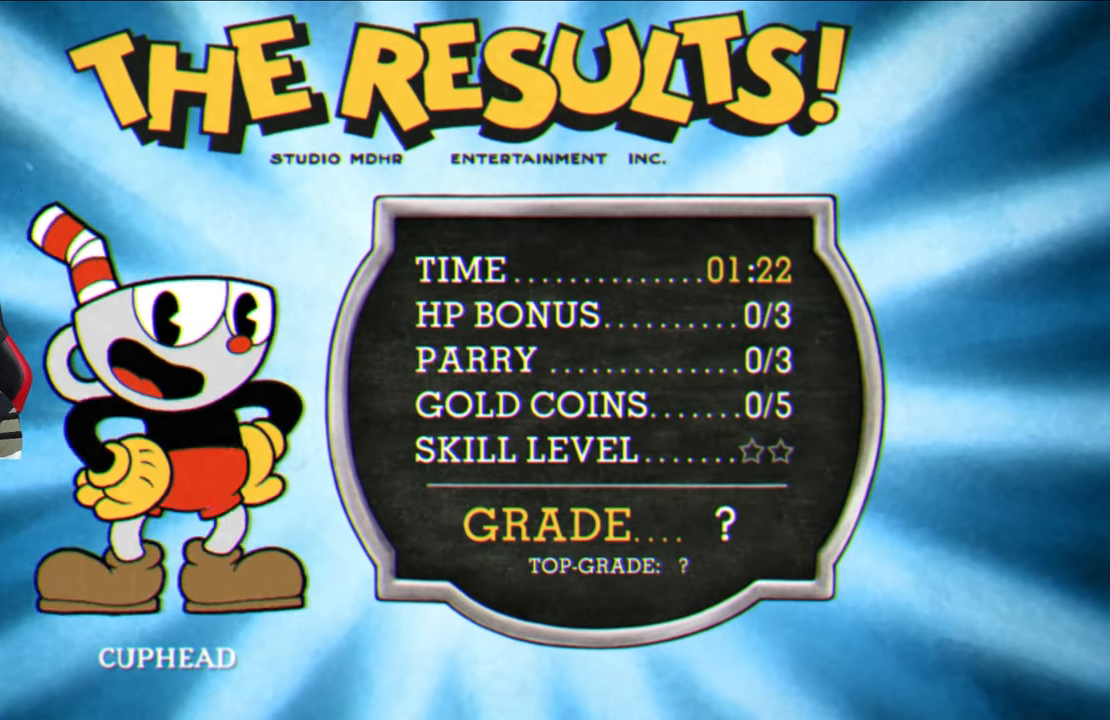
{"buttons": [], "left_stick": "center", "right_stick": "center", "events": [[117, "CROSS", "up"], [217, "CROSS", "down"], [317, "CROSS", "up"], [383, "CROSS", "down"], [500, "CROSS", "up"]]}